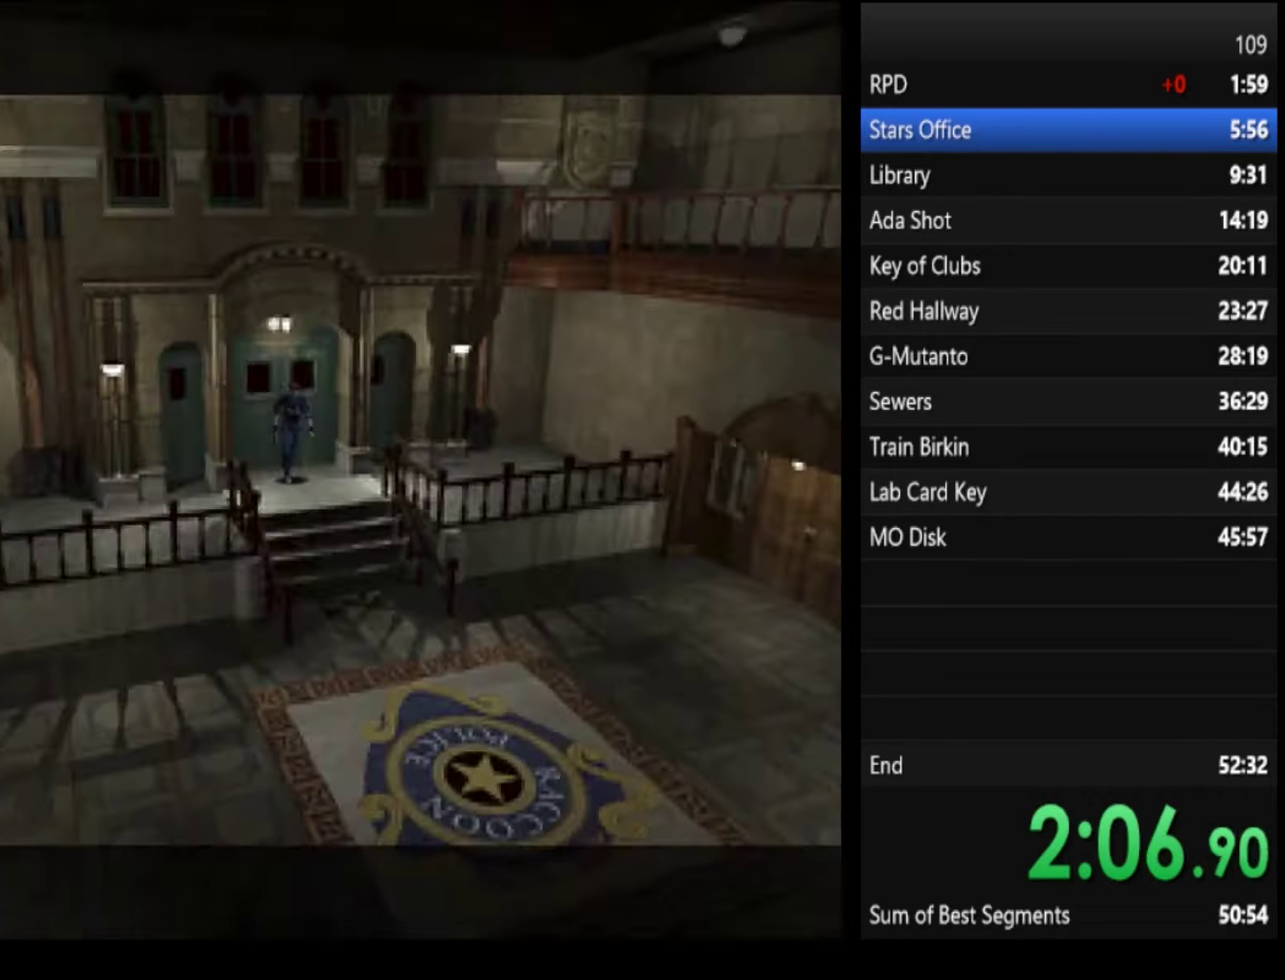
Gameplay with a controller (PlayStation layout); each line is a JSON object with the inputs held at the frame after it. "events" lists button and stick changes between this image and that frame as [ms after this image, input, new state], when the widget could be followed in between.
{"buttons": ["CROSS", "SQUARE"], "left_stick": "up", "right_stick": "center", "events": []}
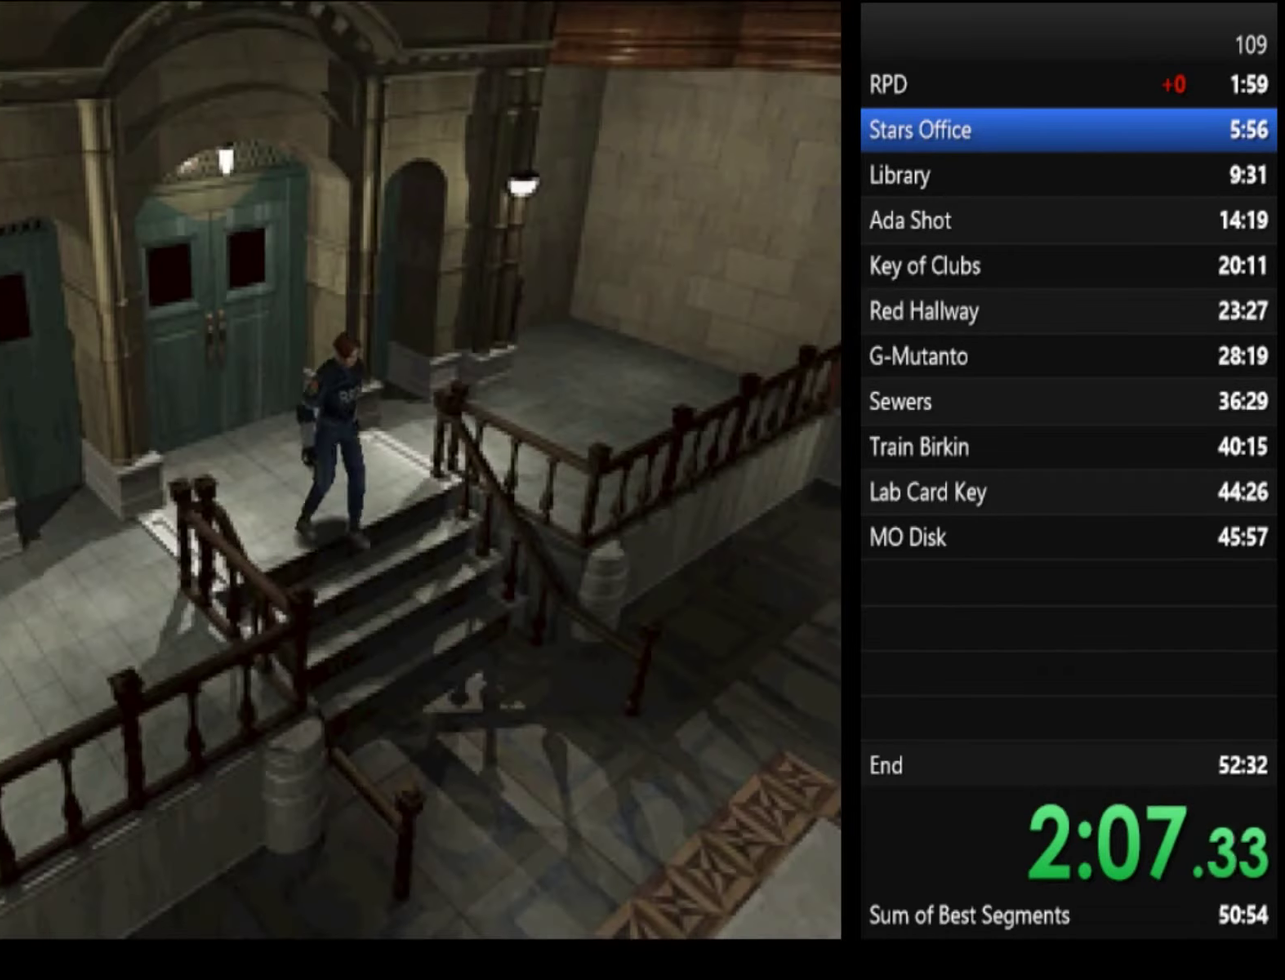
{"buttons": [], "left_stick": "center", "right_stick": "center", "events": [[66, "CROSS", "up"], [100, "SQUARE", "up"], [133, "left_stick", "center"]]}
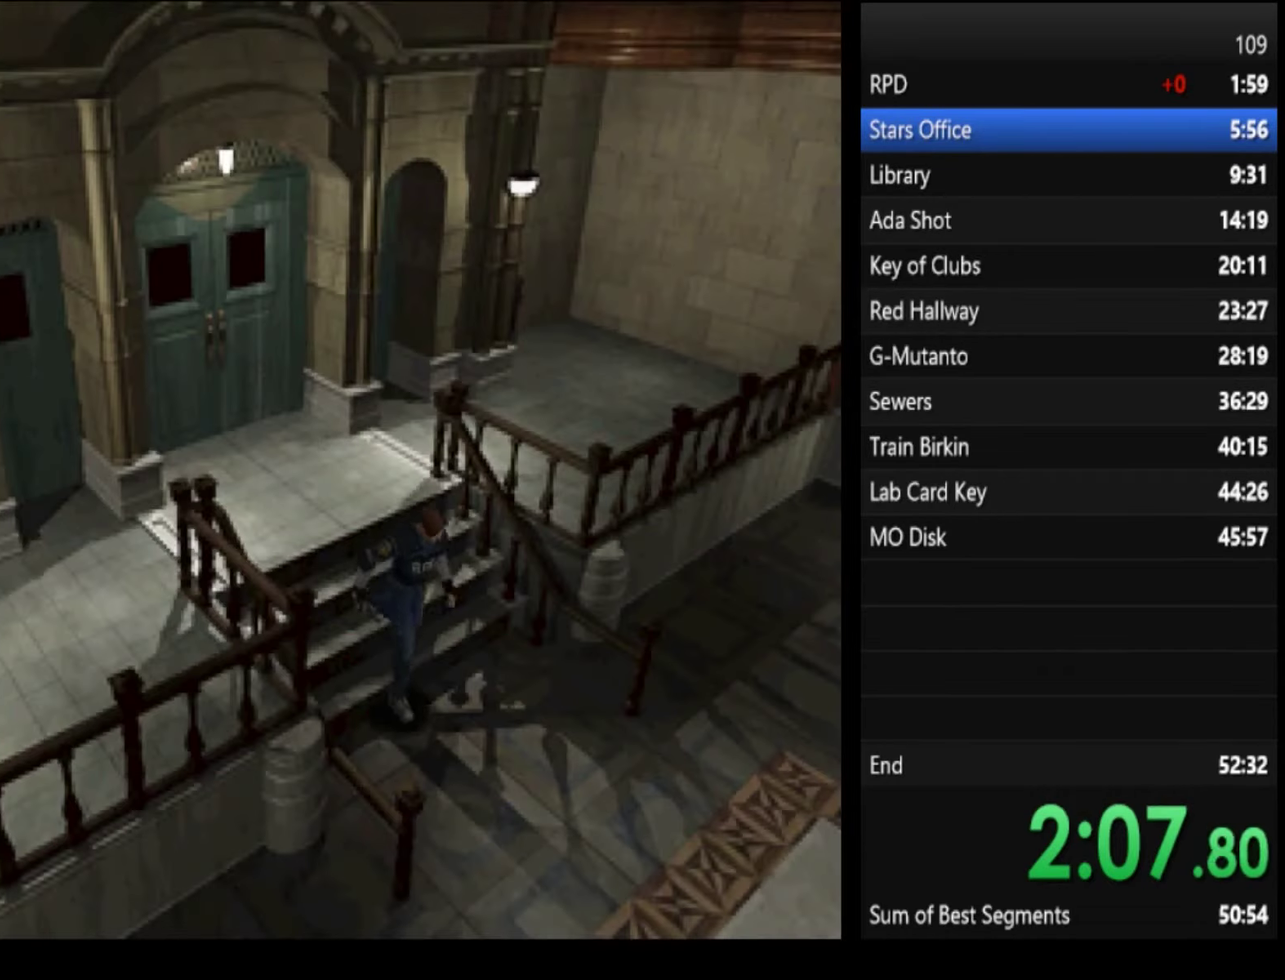
{"buttons": ["SQUARE"], "left_stick": "up-left", "right_stick": "center", "events": [[266, "SQUARE", "down"], [266, "left_stick", "up-left"]]}
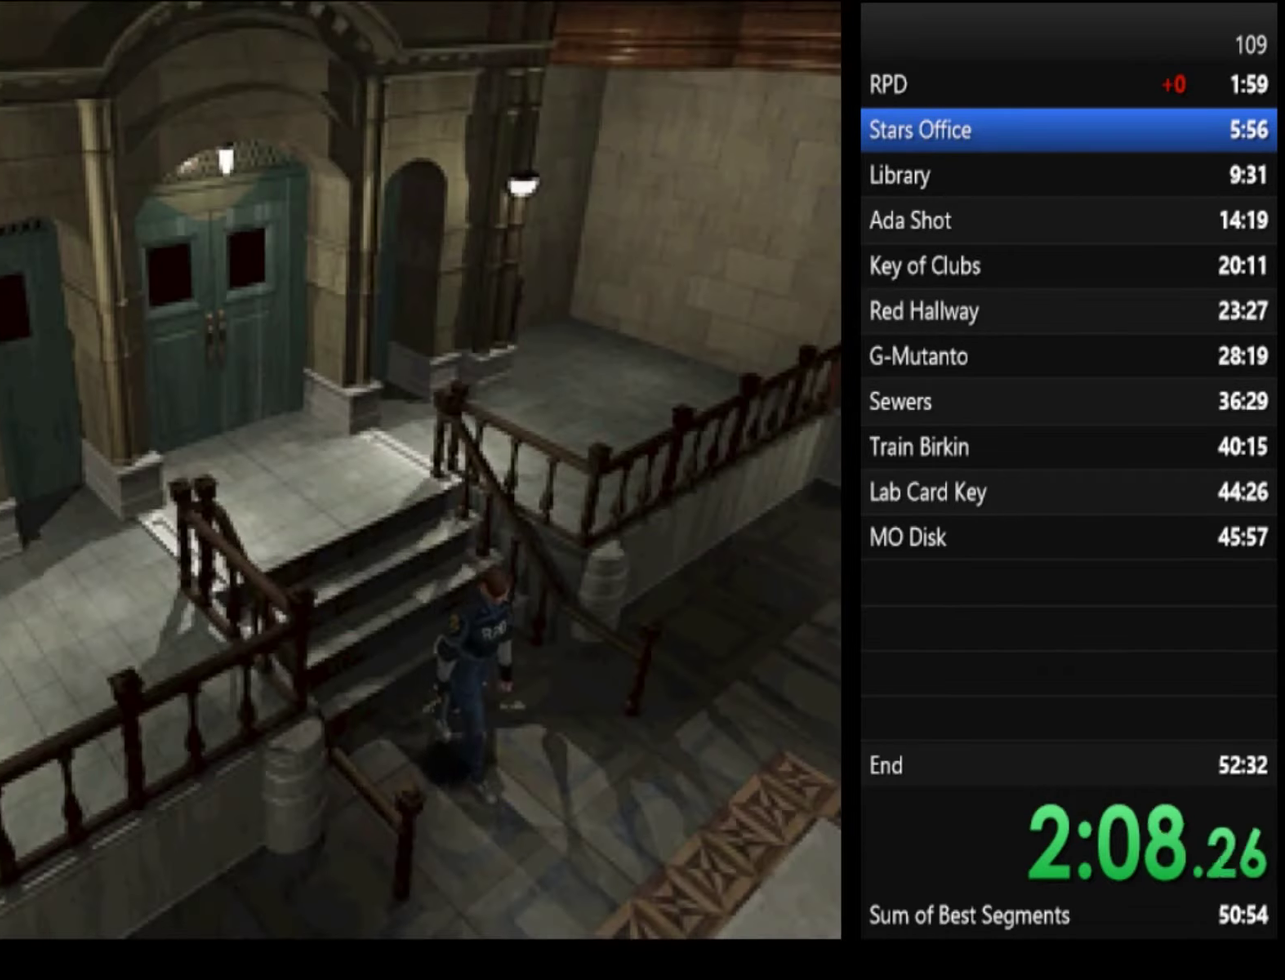
{"buttons": ["SQUARE"], "left_stick": "up", "right_stick": "center", "events": [[366, "left_stick", "up"]]}
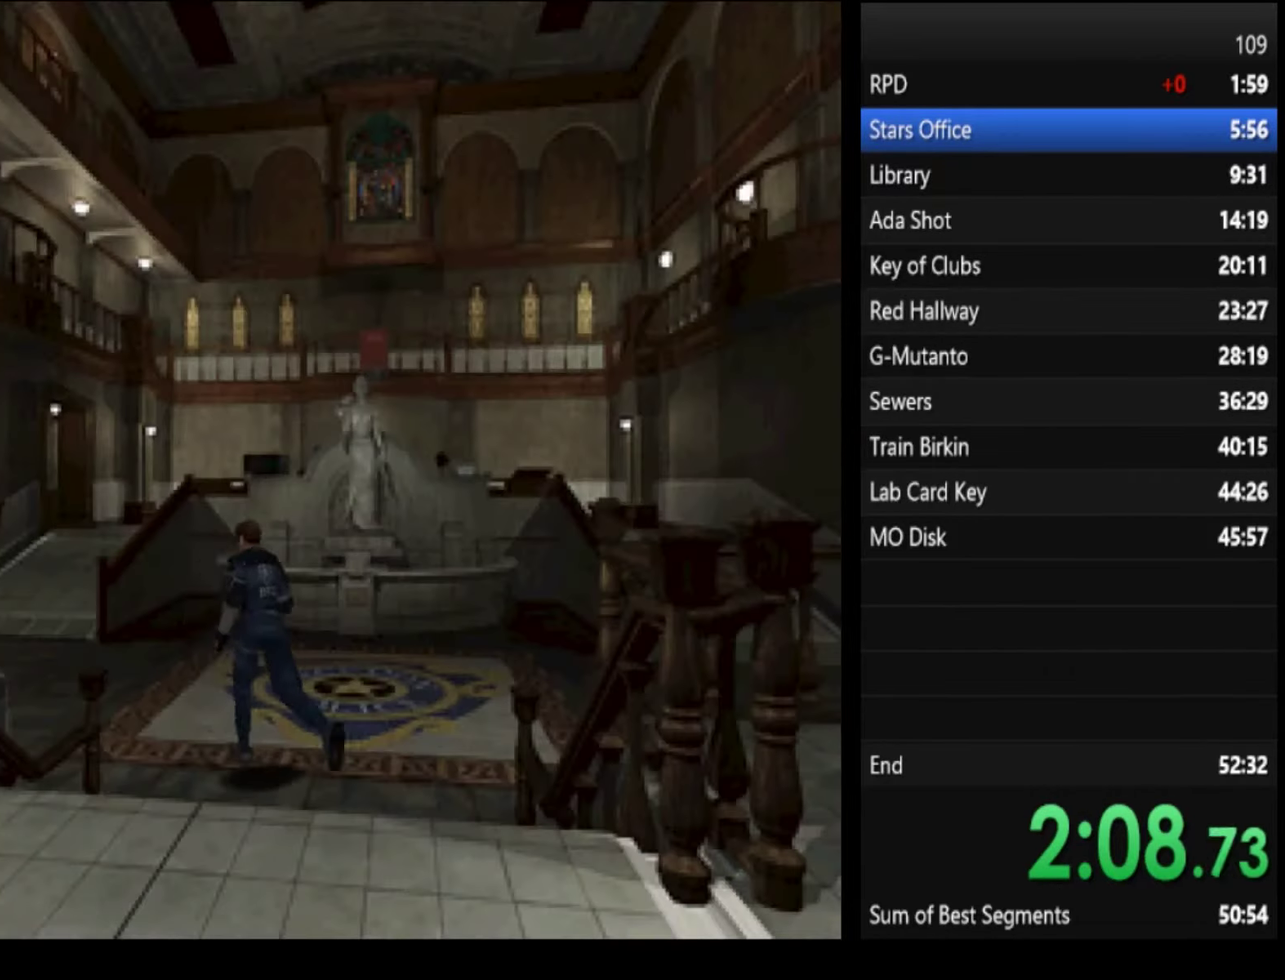
{"buttons": ["SQUARE"], "left_stick": "up", "right_stick": "center", "events": []}
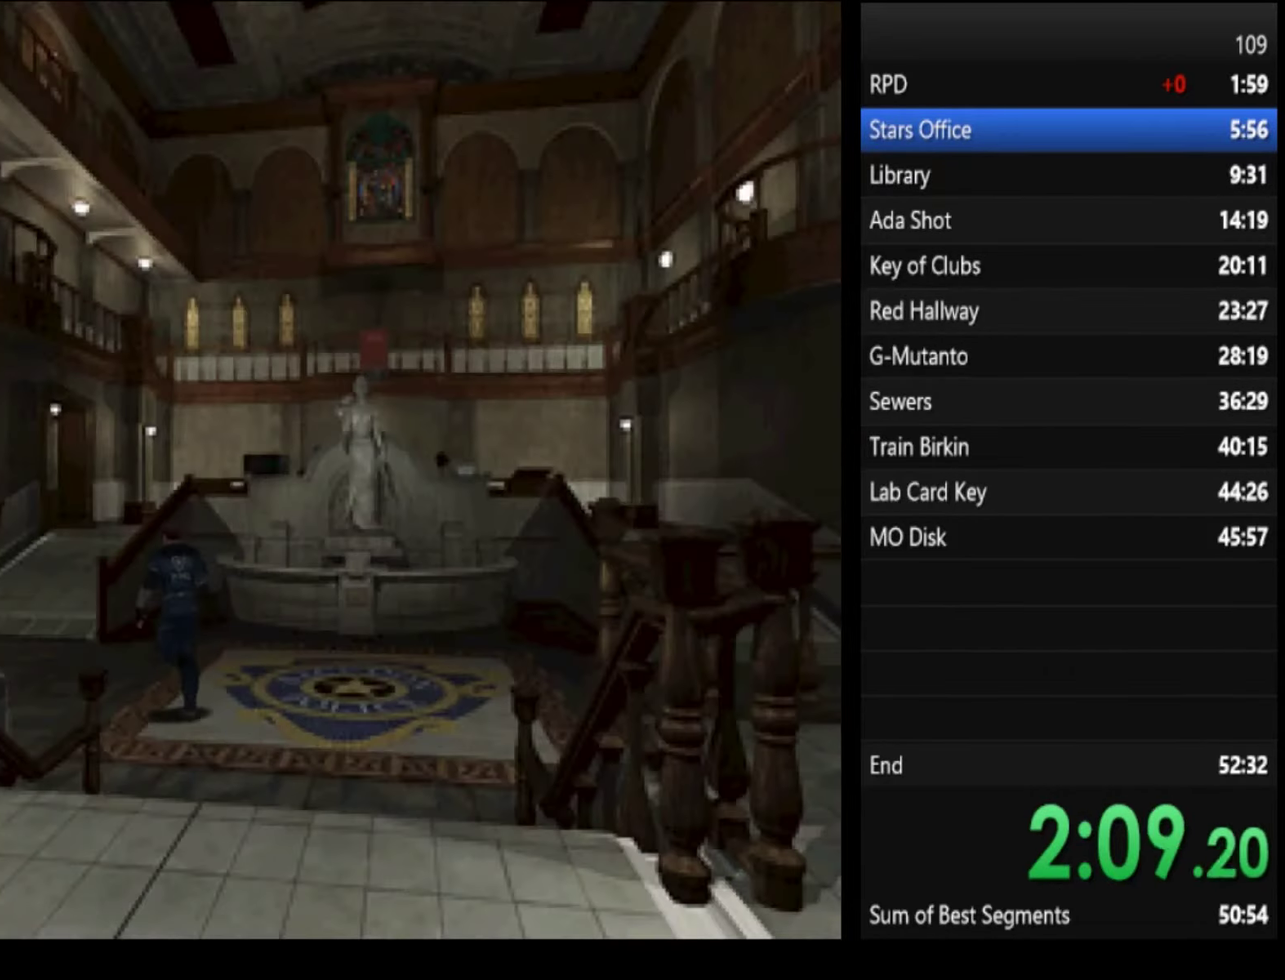
{"buttons": ["SQUARE"], "left_stick": "up", "right_stick": "center", "events": []}
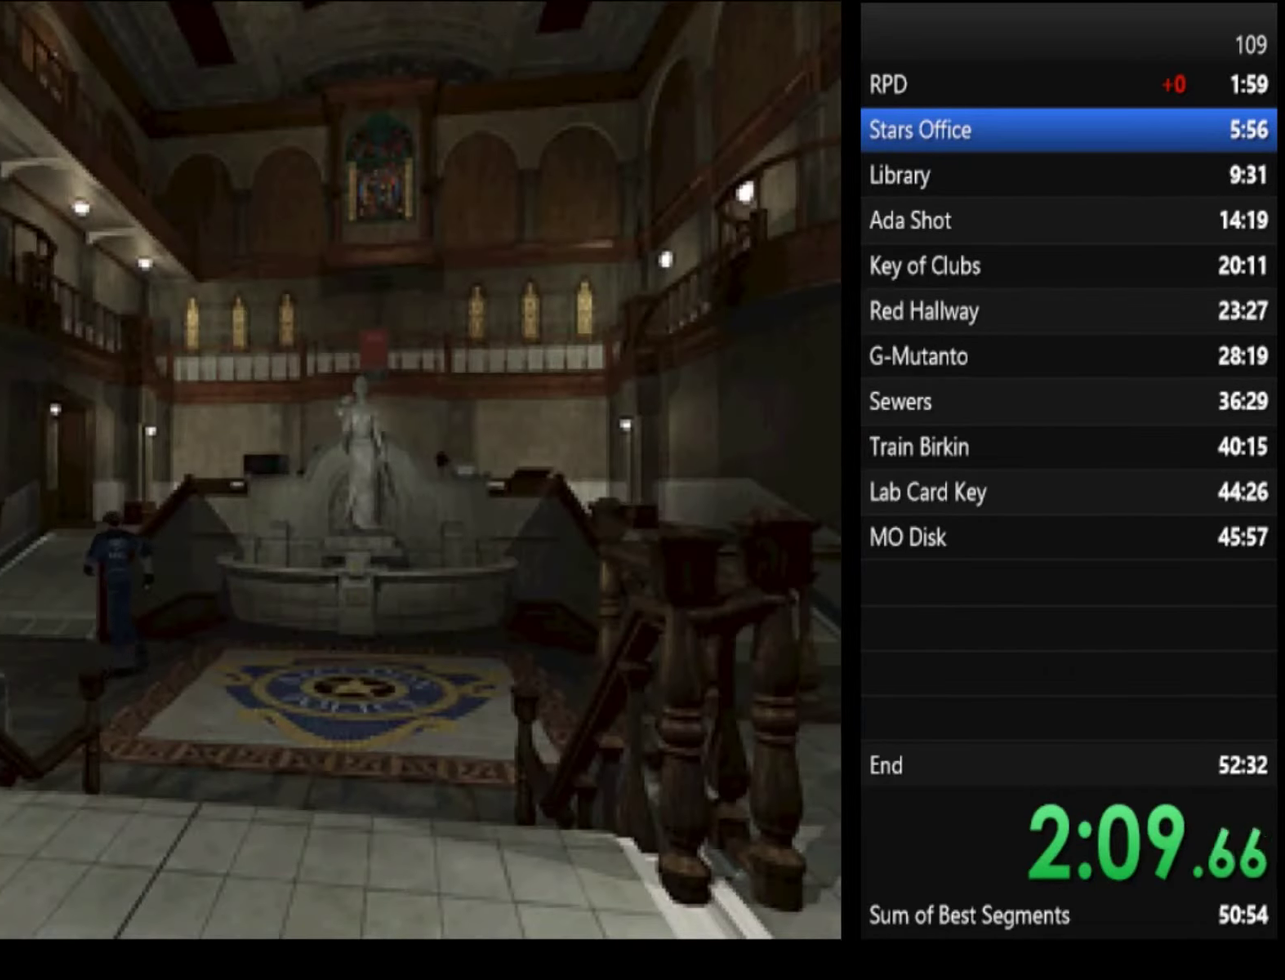
{"buttons": ["SQUARE"], "left_stick": "up", "right_stick": "center", "events": [[266, "left_stick", "up-right"], [333, "left_stick", "up"]]}
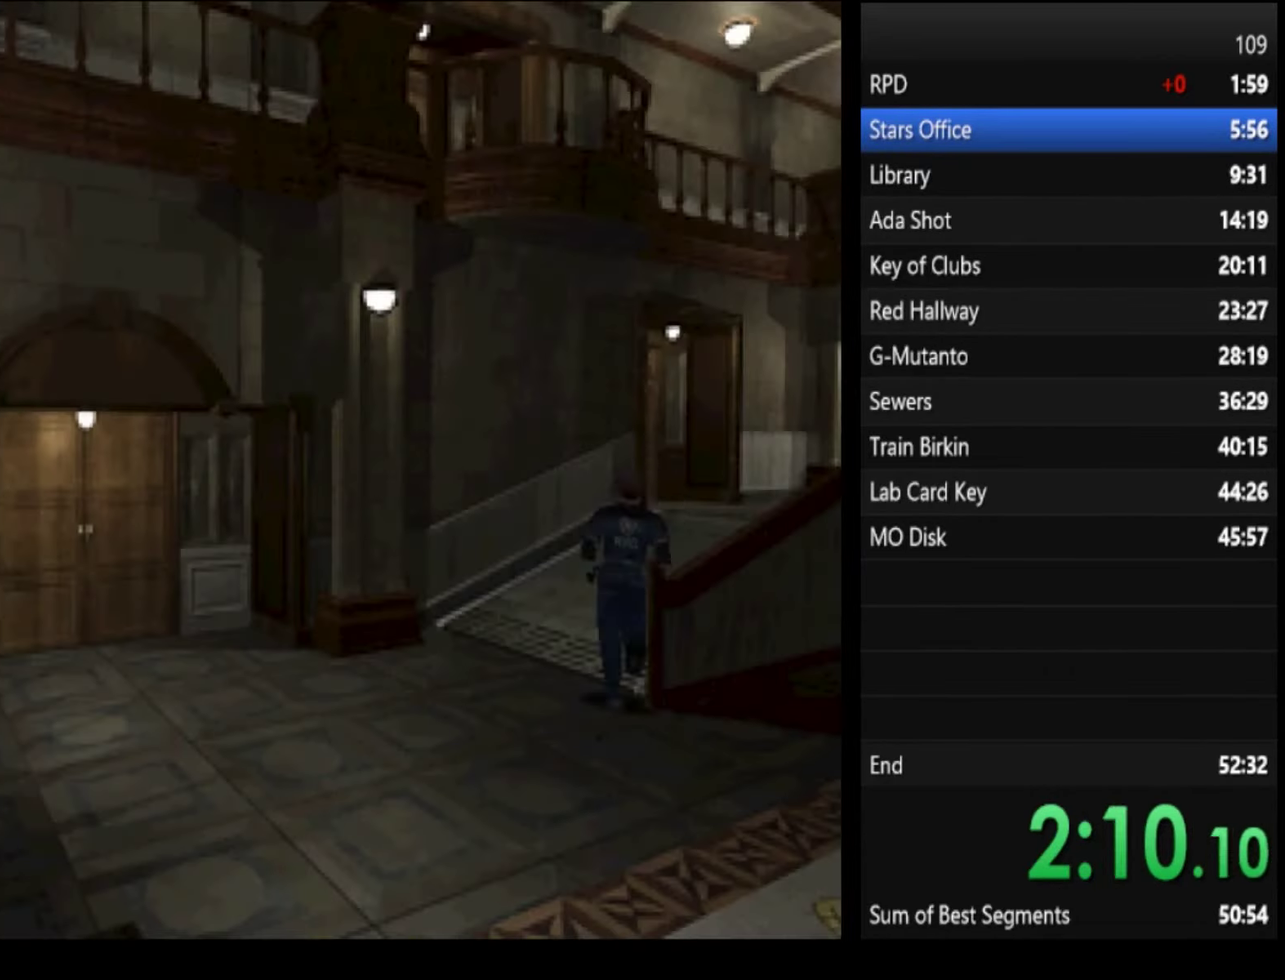
{"buttons": ["SQUARE"], "left_stick": "up", "right_stick": "center", "events": []}
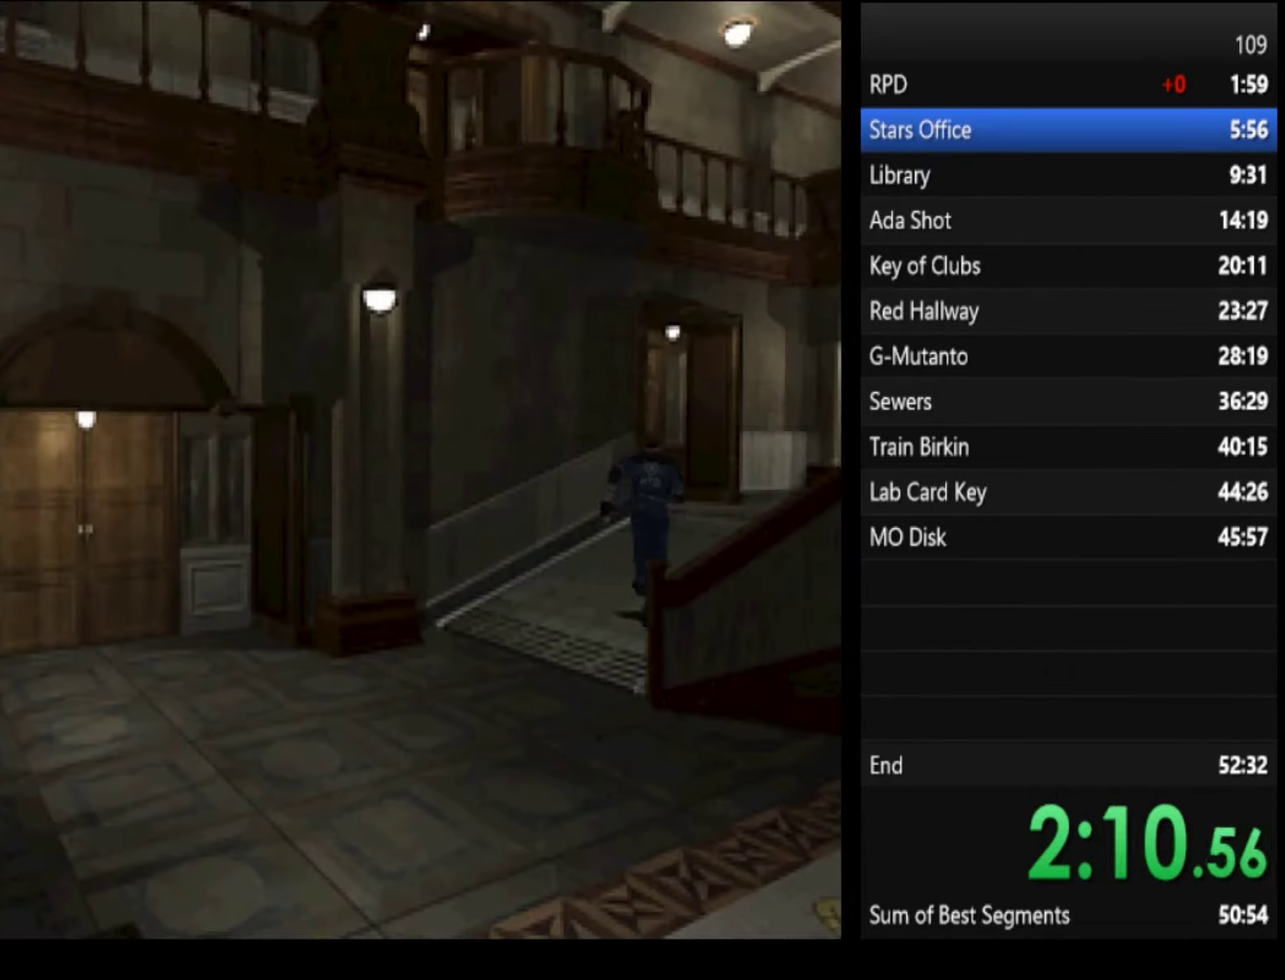
{"buttons": ["SQUARE"], "left_stick": "up", "right_stick": "center", "events": []}